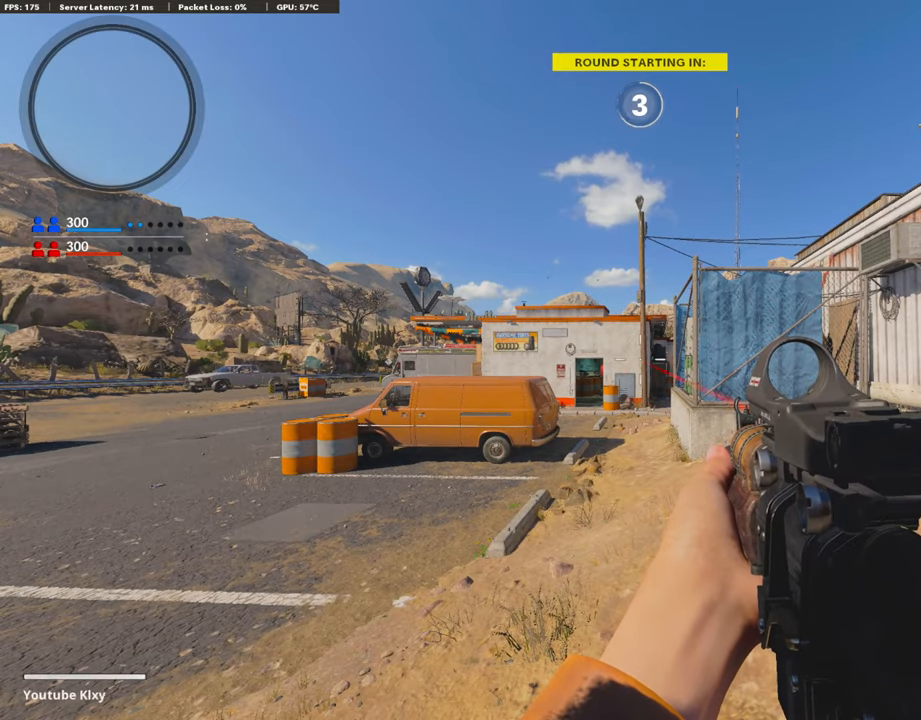
Gameplay with a controller (PlayStation layout); each line is a JSON object with the inputs held at the frame after it. "events" lists button and stick changes between this image and that frame as [ms after this image, input, new state], when the widget could be followed in between. Not read: TOUCHPAD.
{"buttons": ["TRIANGLE"], "left_stick": "center", "right_stick": "center", "events": [[505, "TRIANGLE", "down"]]}
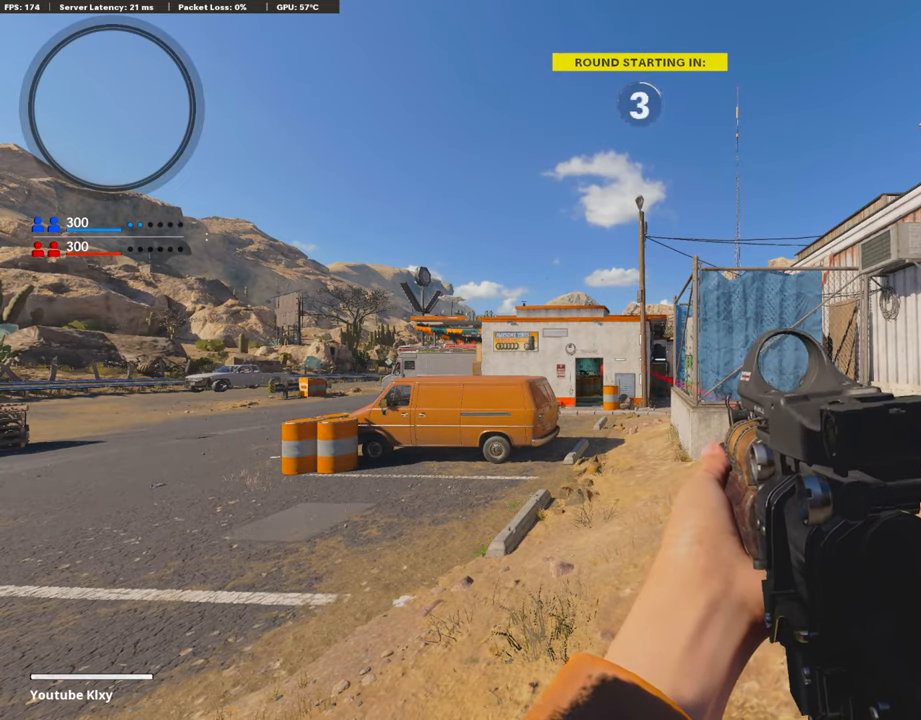
{"buttons": ["TRIANGLE"], "left_stick": "center", "right_stick": "center", "events": [[101, "TRIANGLE", "up"], [135, "TRIANGLE", "down"], [219, "TRIANGLE", "up"], [320, "TRIANGLE", "down"], [405, "TRIANGLE", "up"], [455, "TRIANGLE", "down"]]}
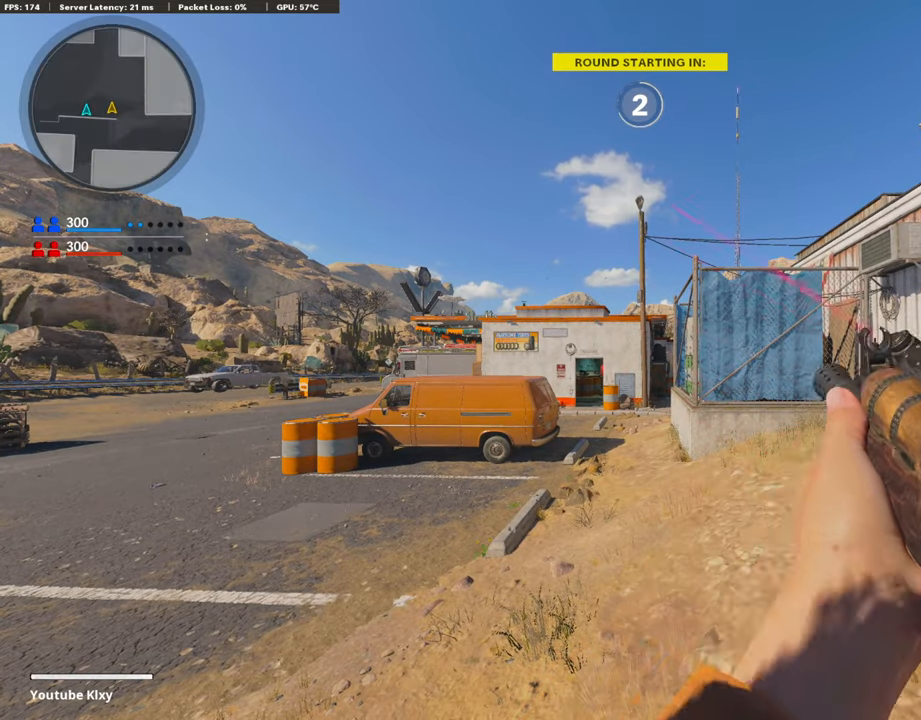
{"buttons": [], "left_stick": "center", "right_stick": "center", "events": [[17, "TRIANGLE", "up"]]}
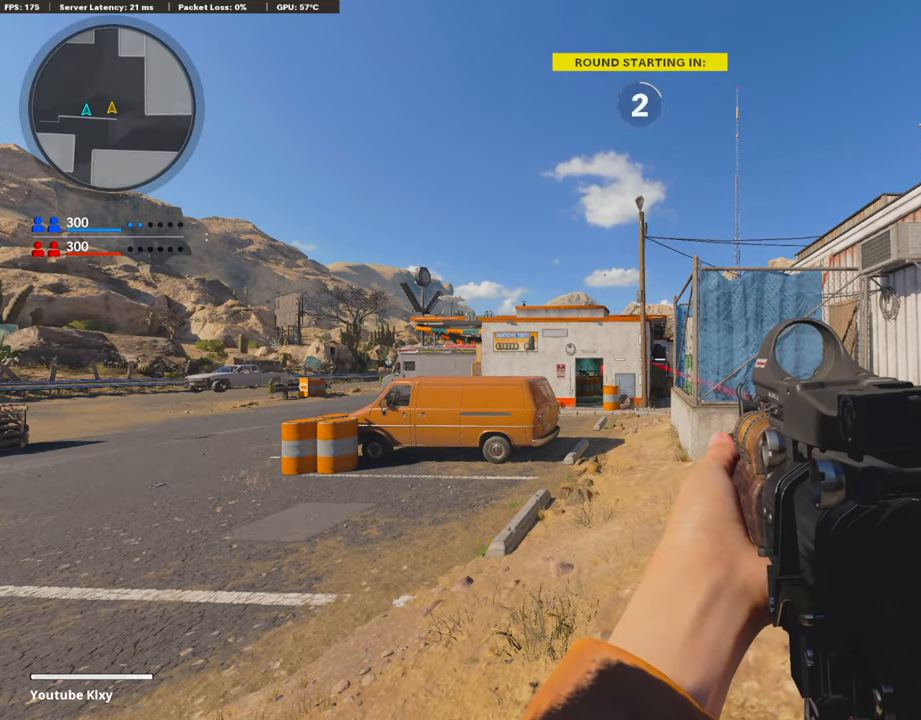
{"buttons": [], "left_stick": "center", "right_stick": "center", "events": []}
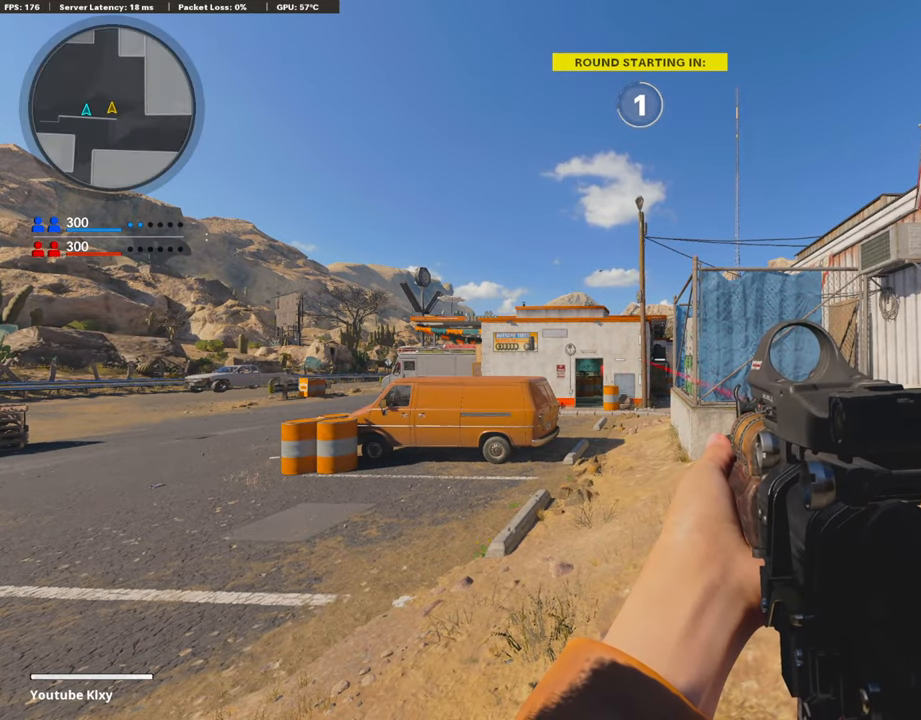
{"buttons": ["L3"], "left_stick": "up", "right_stick": "center", "events": [[202, "left_stick", "up-right"], [286, "L3", "down"], [353, "left_stick", "up"]]}
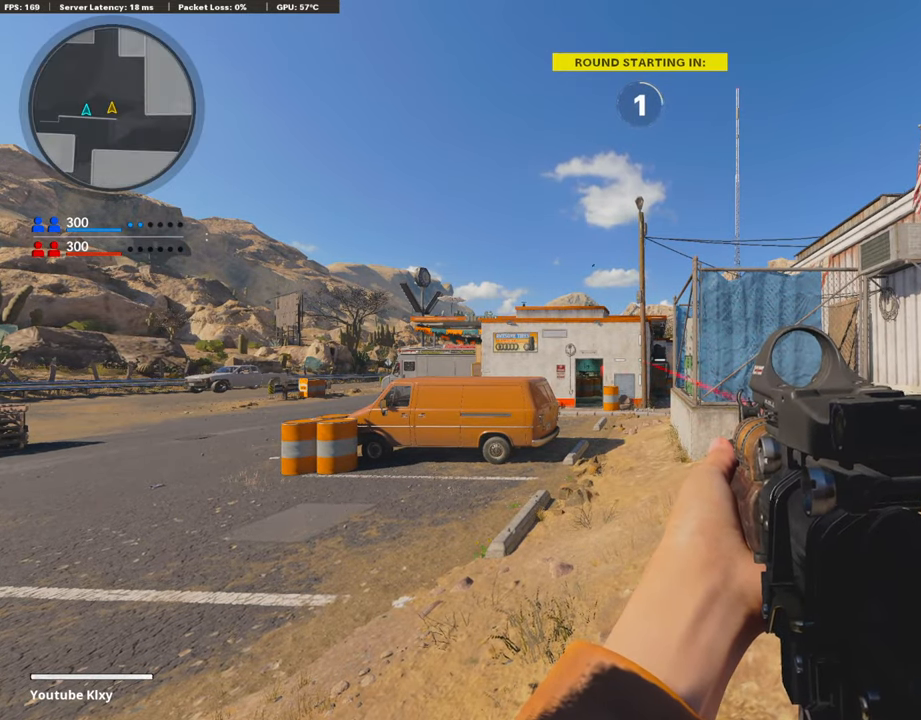
{"buttons": ["L3"], "left_stick": "up", "right_stick": "center", "events": [[337, "L3", "up"], [404, "L3", "down"]]}
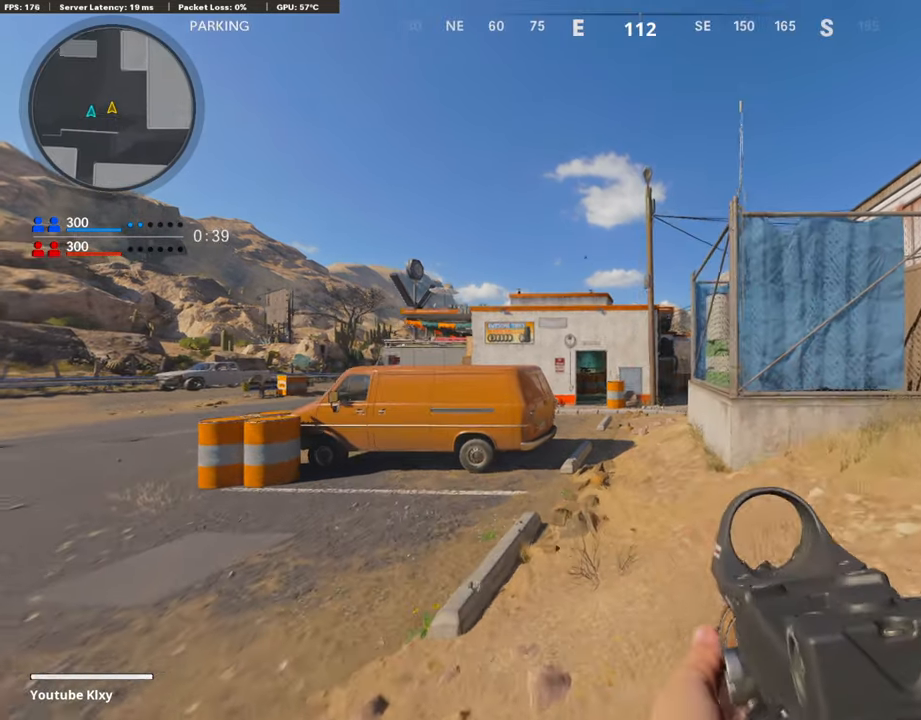
{"buttons": [], "left_stick": "up", "right_stick": "center", "events": [[336, "right_stick", "left"], [387, "right_stick", "center"], [404, "L3", "up"]]}
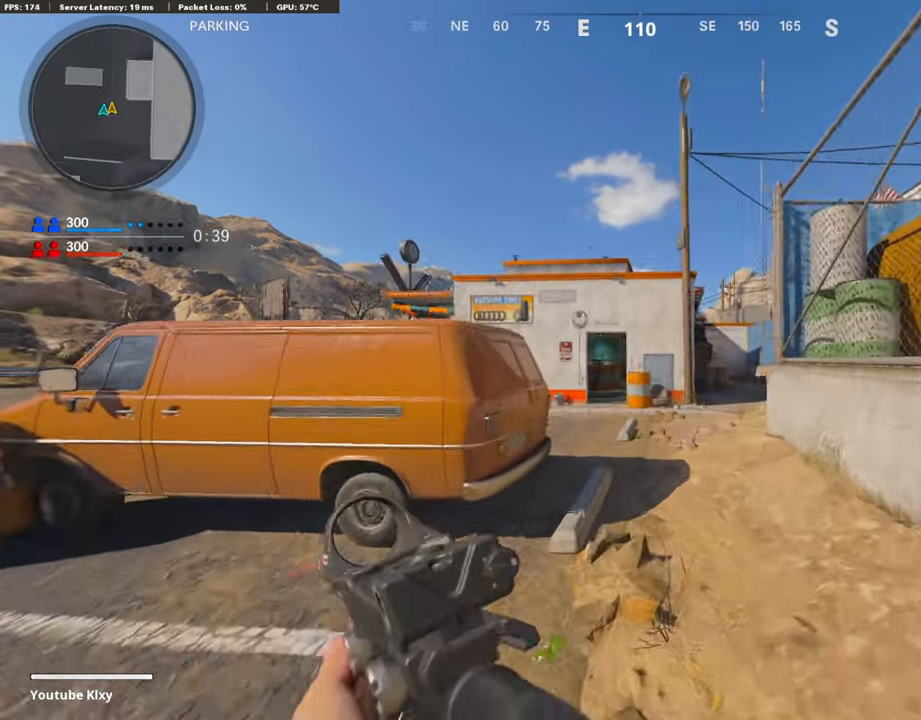
{"buttons": [], "left_stick": "up", "right_stick": "center", "events": []}
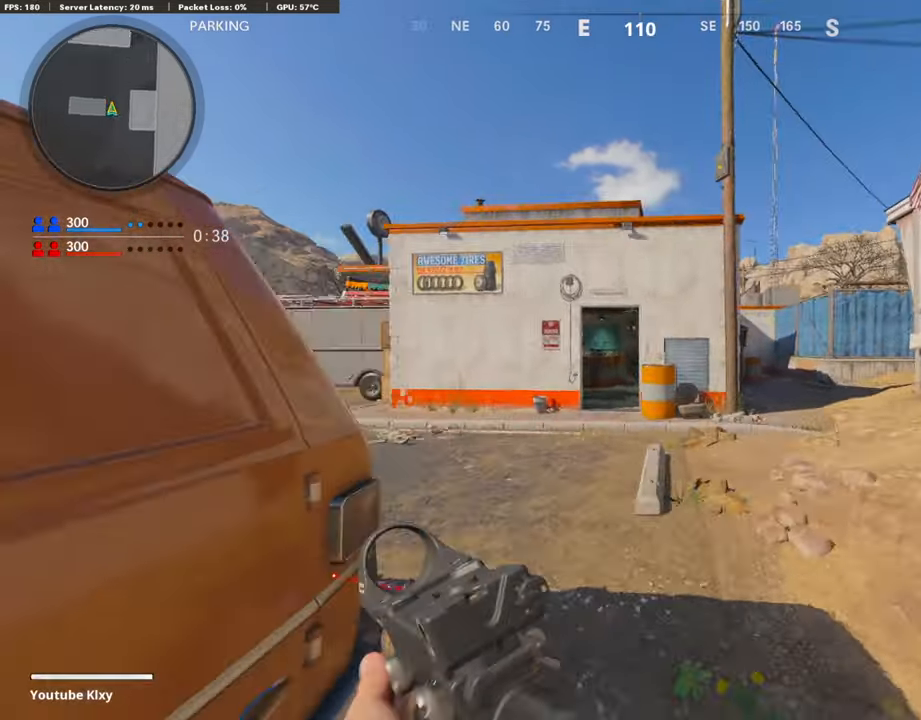
{"buttons": [], "left_stick": "up", "right_stick": "center", "events": [[34, "right_stick", "down"], [186, "right_stick", "center"], [304, "right_stick", "right"], [439, "right_stick", "center"]]}
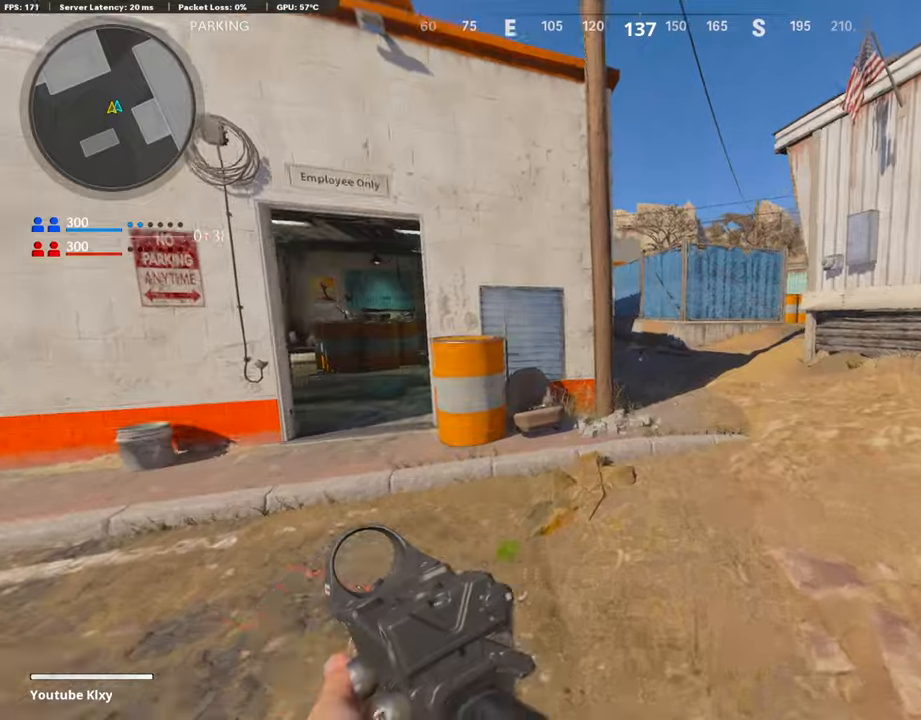
{"buttons": ["L3"], "left_stick": "up-left", "right_stick": "center", "events": [[50, "right_stick", "left"], [151, "right_stick", "center"], [252, "left_stick", "up-left"], [252, "right_stick", "left"], [370, "L3", "down"], [404, "right_stick", "center"]]}
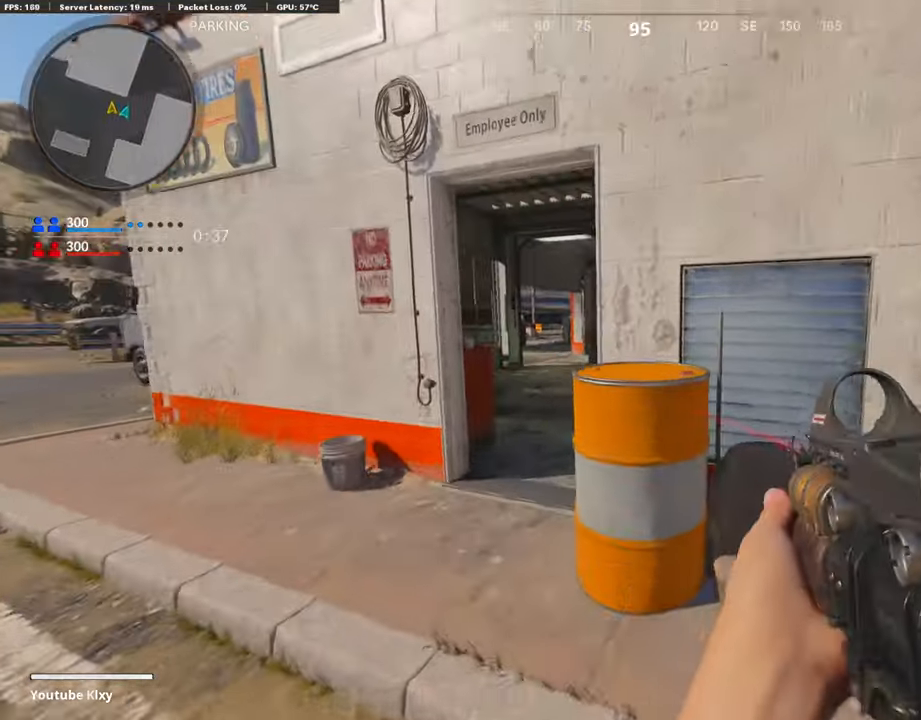
{"buttons": [], "left_stick": "up", "right_stick": "center", "events": [[50, "right_stick", "right"], [168, "right_stick", "center"], [387, "L3", "up"], [387, "left_stick", "up"], [387, "right_stick", "up"], [472, "right_stick", "center"]]}
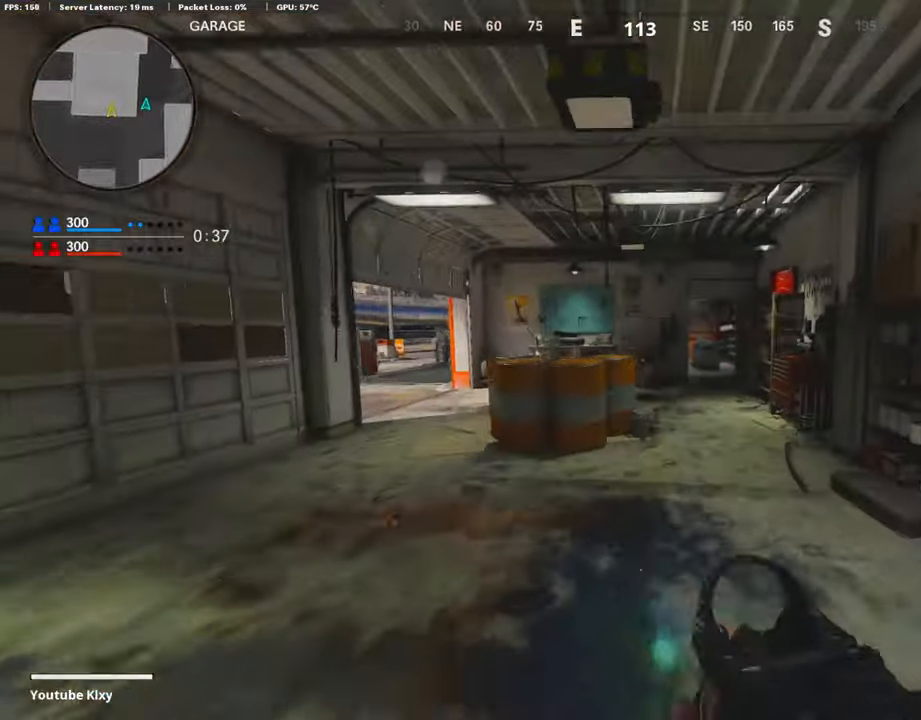
{"buttons": [], "left_stick": "left", "right_stick": "left", "events": [[17, "right_stick", "right"], [85, "L1", "down"], [85, "left_stick", "up-right"], [135, "right_stick", "center"], [388, "right_stick", "left"], [438, "L1", "up"], [489, "left_stick", "left"]]}
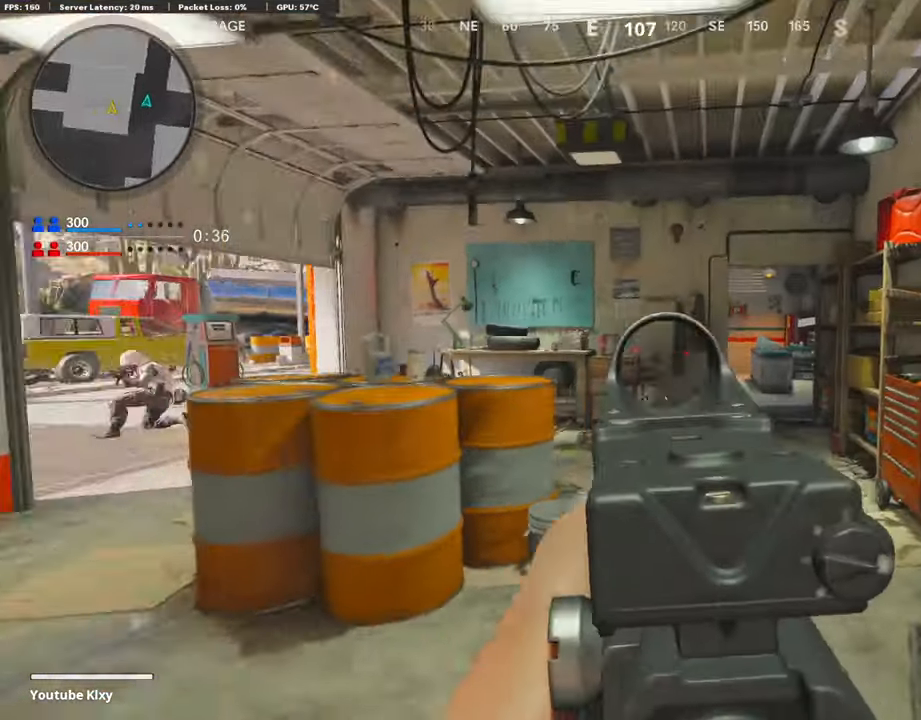
{"buttons": ["L1", "R1"], "left_stick": "left", "right_stick": "center", "events": [[84, "L1", "down"], [118, "right_stick", "center"], [269, "R1", "down"], [387, "right_stick", "down-left"], [488, "right_stick", "center"]]}
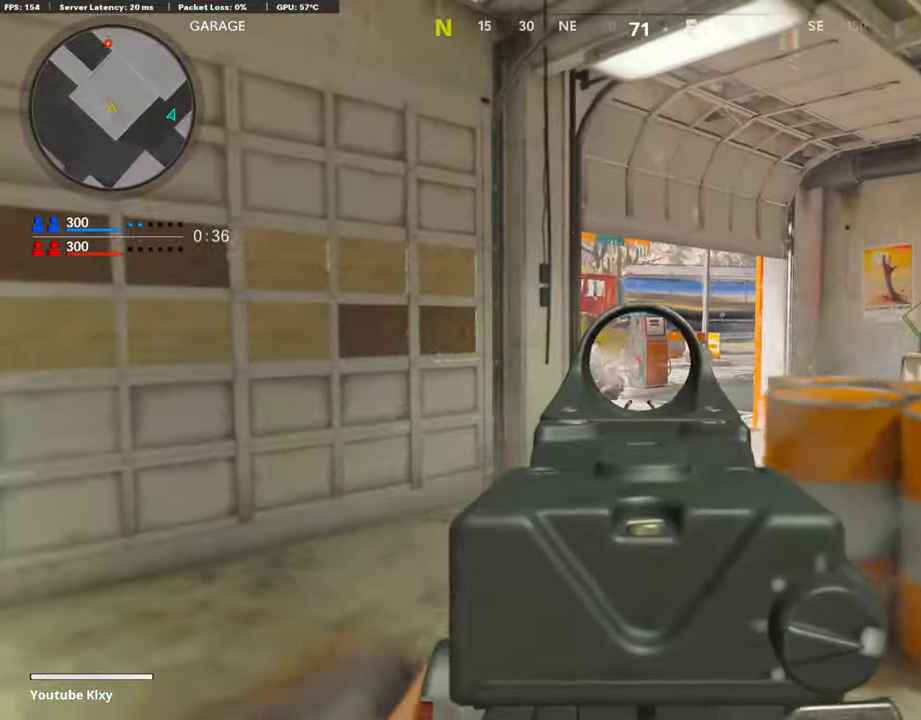
{"buttons": ["L1", "R1", "R3"], "left_stick": "right", "right_stick": "center", "events": [[34, "left_stick", "center"], [85, "left_stick", "right"], [186, "right_stick", "left"], [405, "R3", "down"], [405, "right_stick", "center"]]}
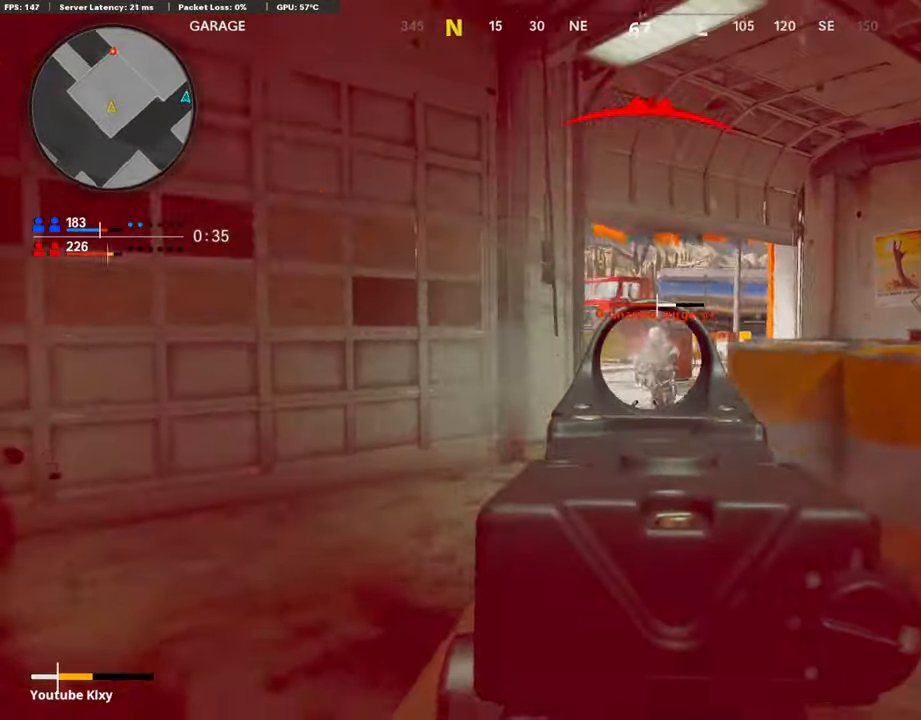
{"buttons": [], "left_stick": "center", "right_stick": "center", "events": [[17, "R3", "up"], [17, "left_stick", "left"], [17, "right_stick", "left"], [67, "right_stick", "center"], [84, "R3", "down"], [134, "right_stick", "right"], [219, "R3", "up"], [219, "right_stick", "center"], [286, "right_stick", "down-right"], [353, "R1", "up"], [387, "L1", "up"], [421, "right_stick", "center"], [438, "left_stick", "center"]]}
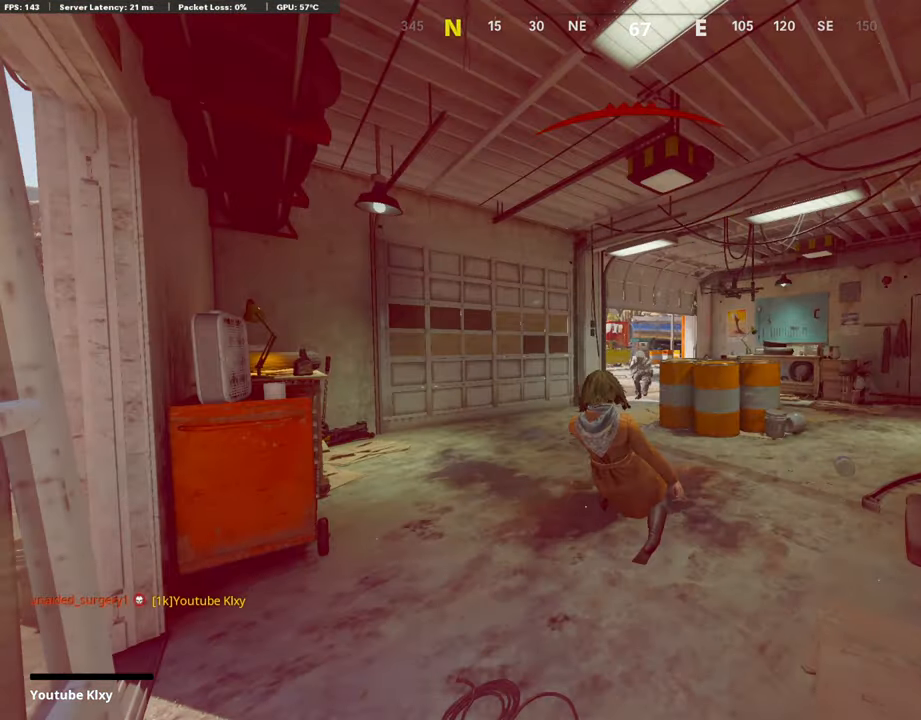
{"buttons": [], "left_stick": "center", "right_stick": "center", "events": []}
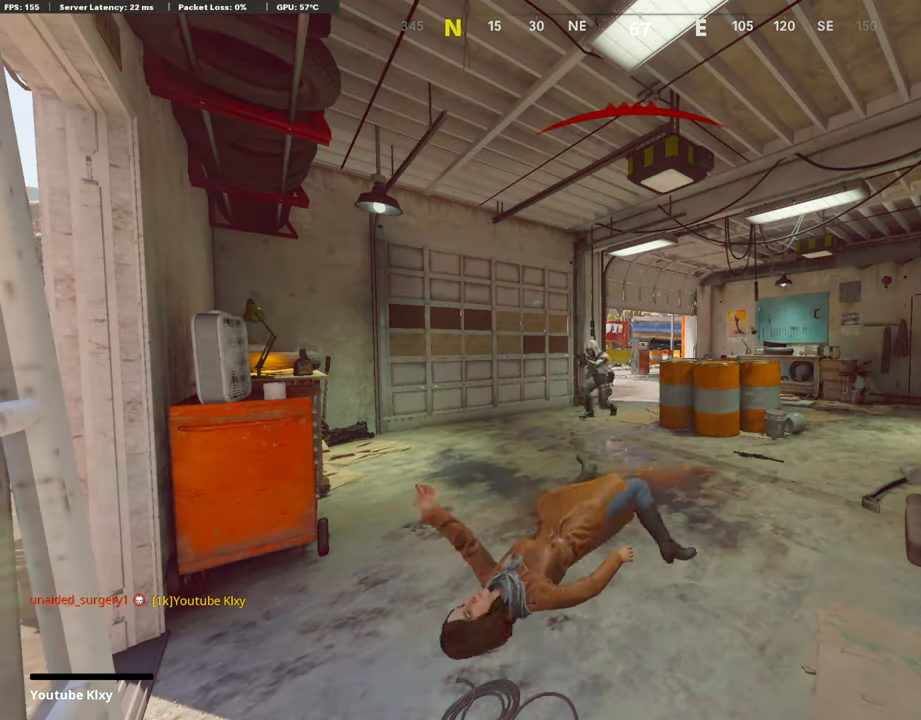
{"buttons": [], "left_stick": "center", "right_stick": "center", "events": []}
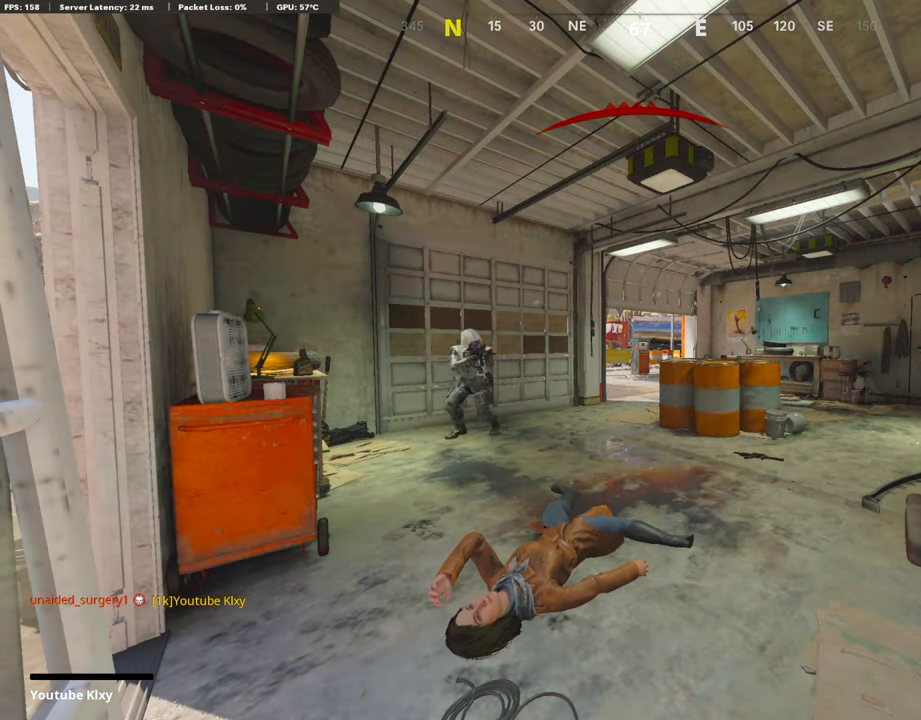
{"buttons": [], "left_stick": "center", "right_stick": "center", "events": []}
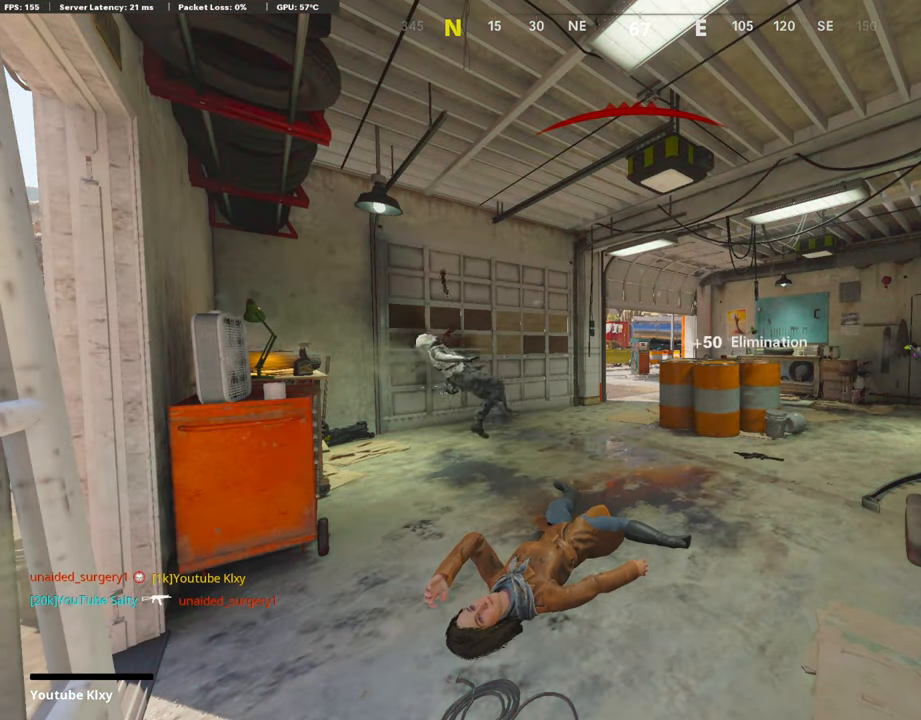
{"buttons": [], "left_stick": "center", "right_stick": "center", "events": [[219, "SQUARE", "down"], [287, "CROSS", "down"], [455, "SQUARE", "up"], [472, "CROSS", "up"]]}